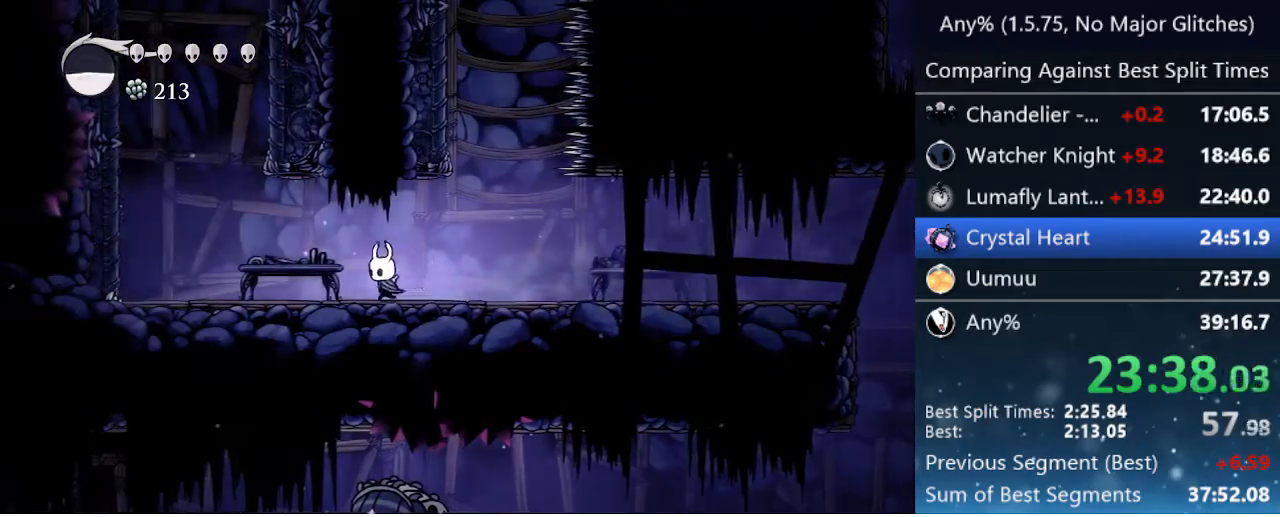
Gameplay with keyboard; each line is a JSON object with the keys held at the frame after it. "events" lists presses ("down") and releases ("up") of "cast", "cdash", "dash", "dnail", "down", "focus", "jump", "left", "menu", "nail", "pause", "right" and "up" between this image and that frame as [ms after this image, input, new state], when the widget could be followed in between. No other keys are recorded. Mouse input is not recorded. Key names are as the overlay labels them; some are game actions (e.g. jump) rather than physical keys.
{"keys": ["jump", "left"], "events": [[250, "dash", "up"], [333, "jump", "down"]]}
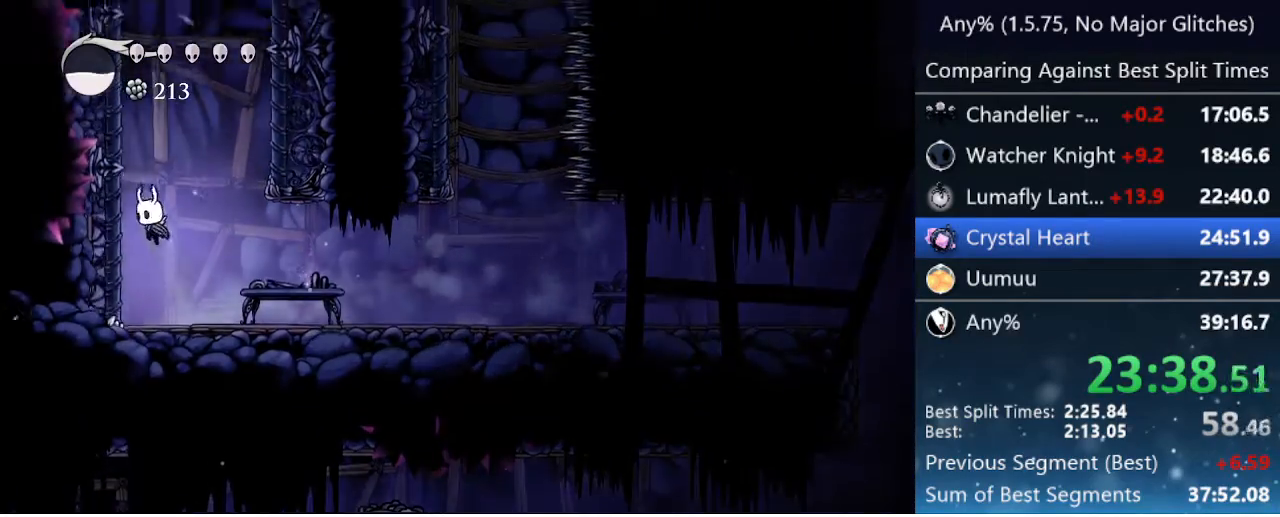
{"keys": ["left"], "events": [[117, "jump", "up"], [217, "jump", "down"], [483, "jump", "up"]]}
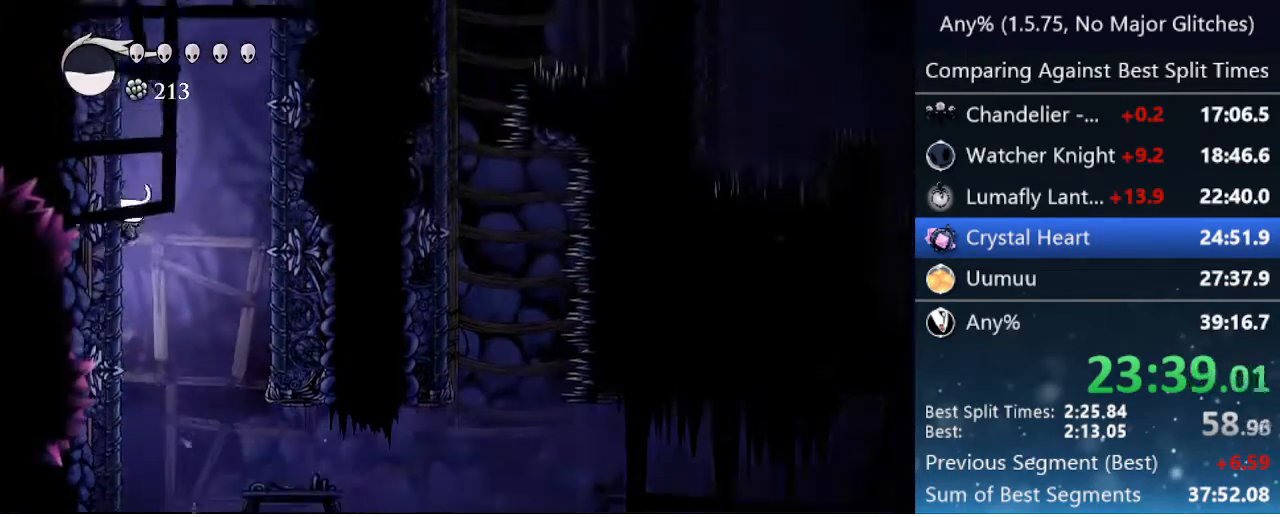
{"keys": ["jump", "left"], "events": [[33, "jump", "down"], [283, "jump", "up"], [333, "jump", "down"]]}
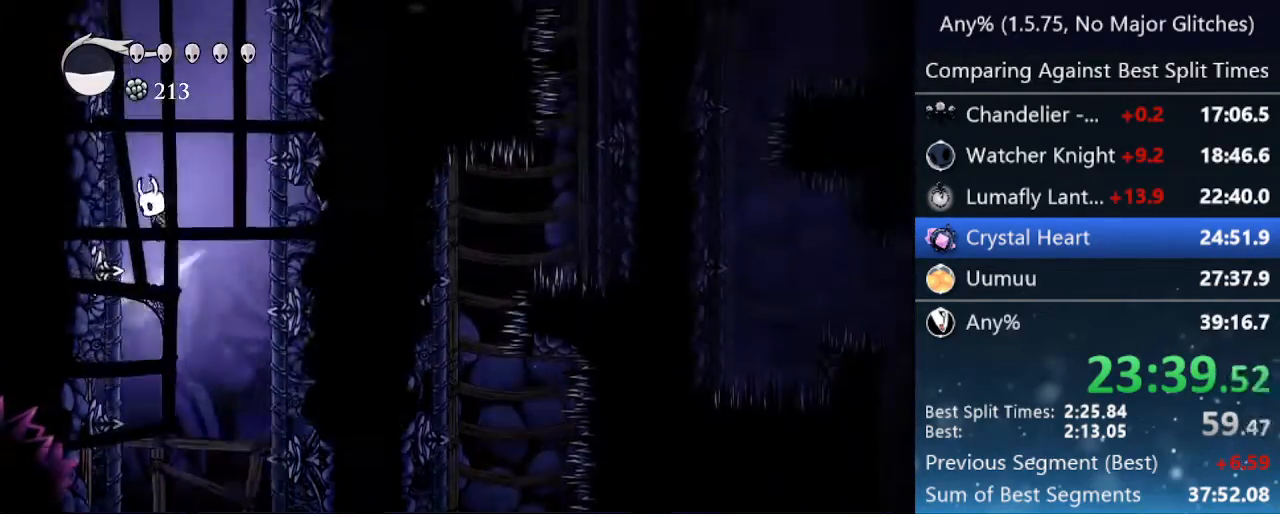
{"keys": ["jump", "left"], "events": [[117, "jump", "up"], [200, "jump", "down"], [433, "jump", "up"], [483, "jump", "down"]]}
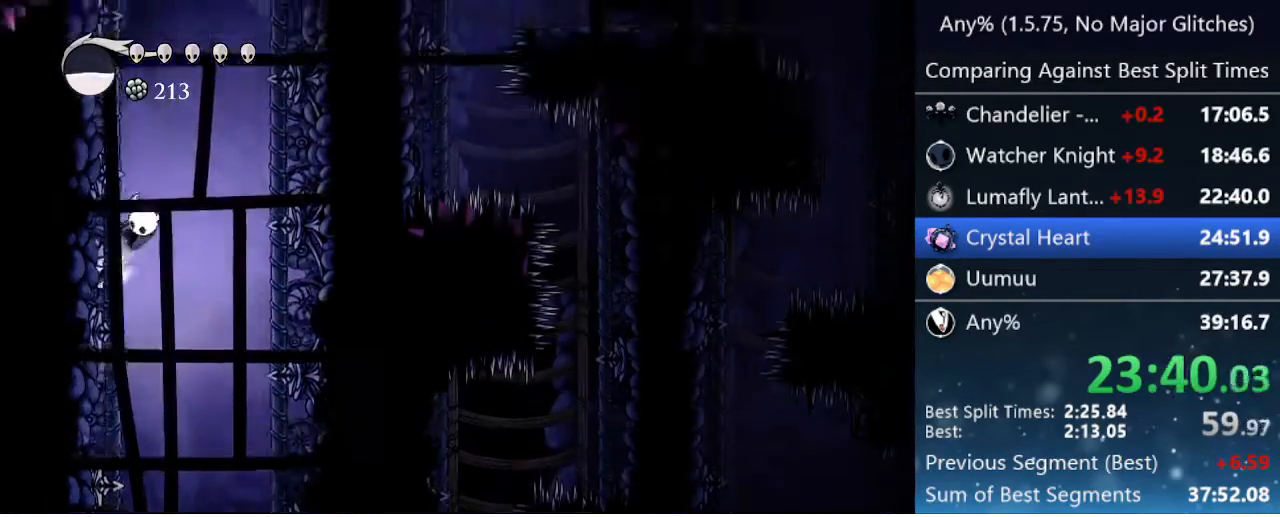
{"keys": ["jump", "left"], "events": [[250, "jump", "up"], [300, "jump", "down"]]}
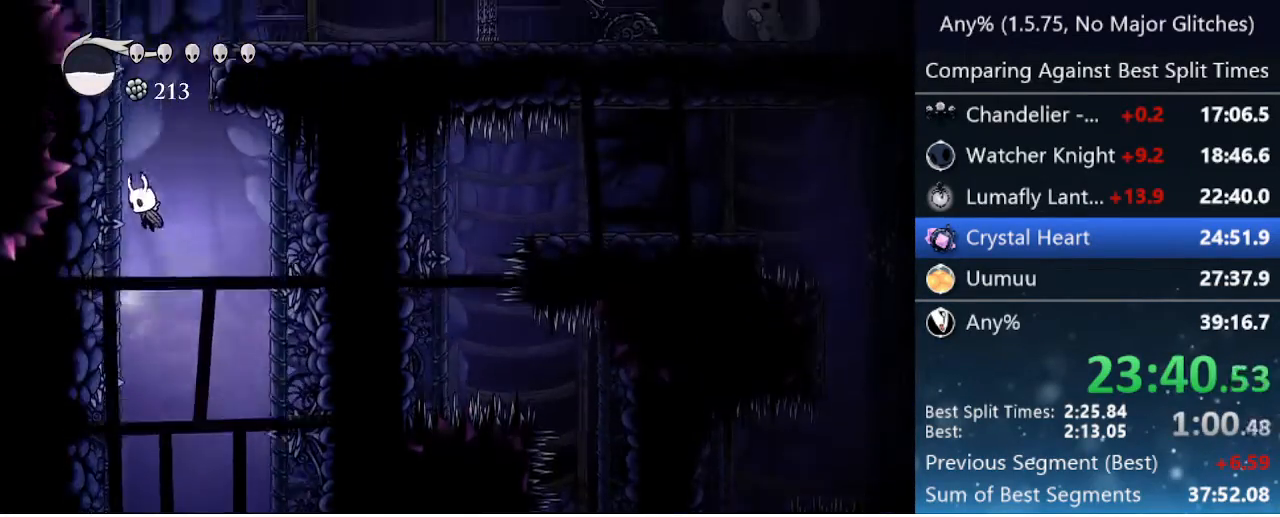
{"keys": ["jump", "right"], "events": [[33, "jump", "up"], [133, "jump", "down"], [367, "jump", "up"], [417, "jump", "down"], [417, "left", "up"], [450, "right", "down"]]}
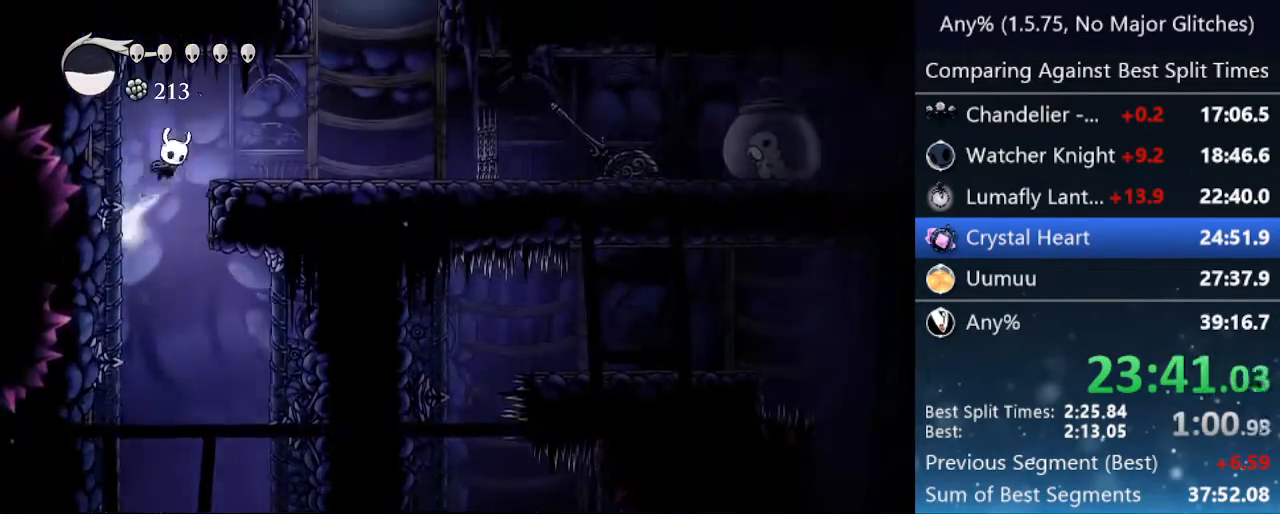
{"keys": ["jump", "right"], "events": [[100, "jump", "up"], [383, "jump", "down"]]}
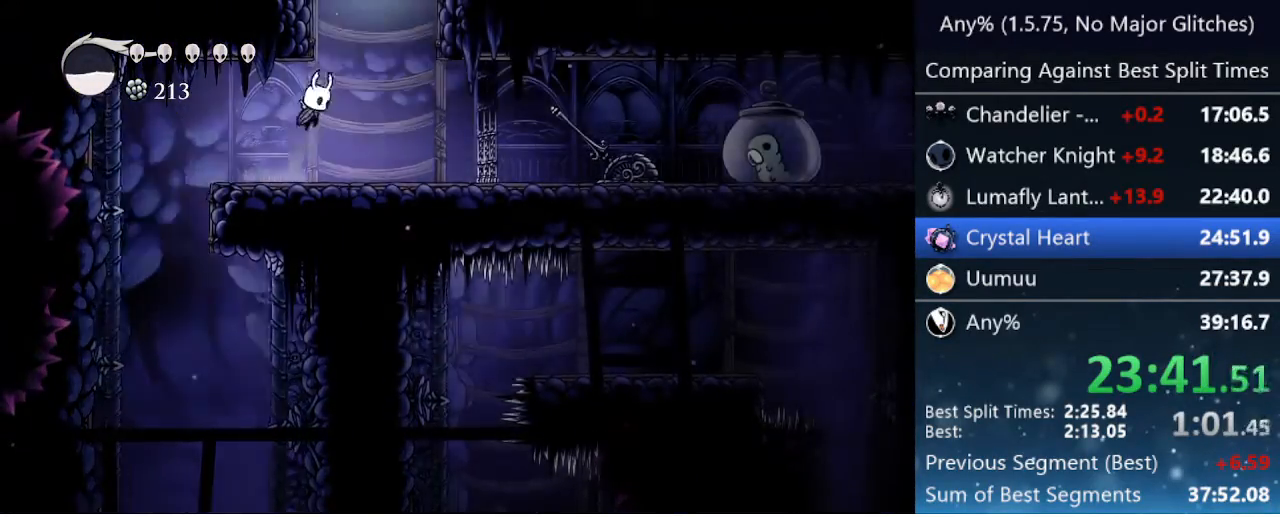
{"keys": ["jump", "nail", "up"], "events": [[350, "jump", "up"], [450, "right", "up"], [450, "up", "down"], [500, "jump", "down"], [500, "nail", "down"]]}
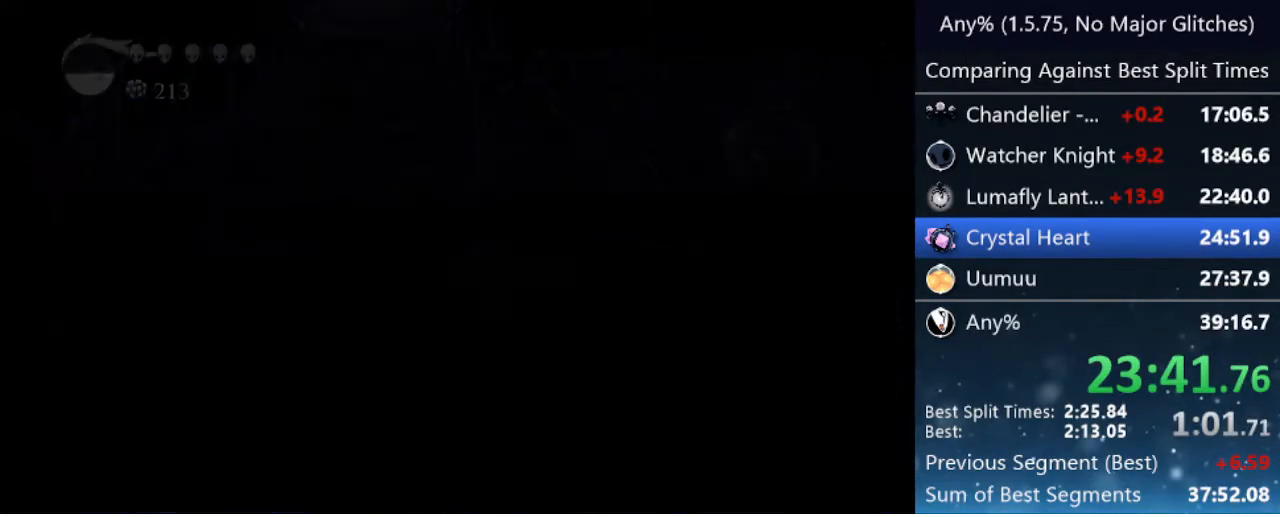
{"keys": ["right"], "events": [[83, "jump", "up"], [83, "right", "down"], [83, "up", "up"], [133, "nail", "up"], [183, "jump", "down"], [183, "nail", "down"], [183, "up", "down"], [233, "up", "up"], [267, "jump", "up"], [317, "nail", "up"], [367, "jump", "down"], [367, "up", "down"], [417, "nail", "down"], [417, "up", "up"], [467, "jump", "up"], [467, "nail", "up"]]}
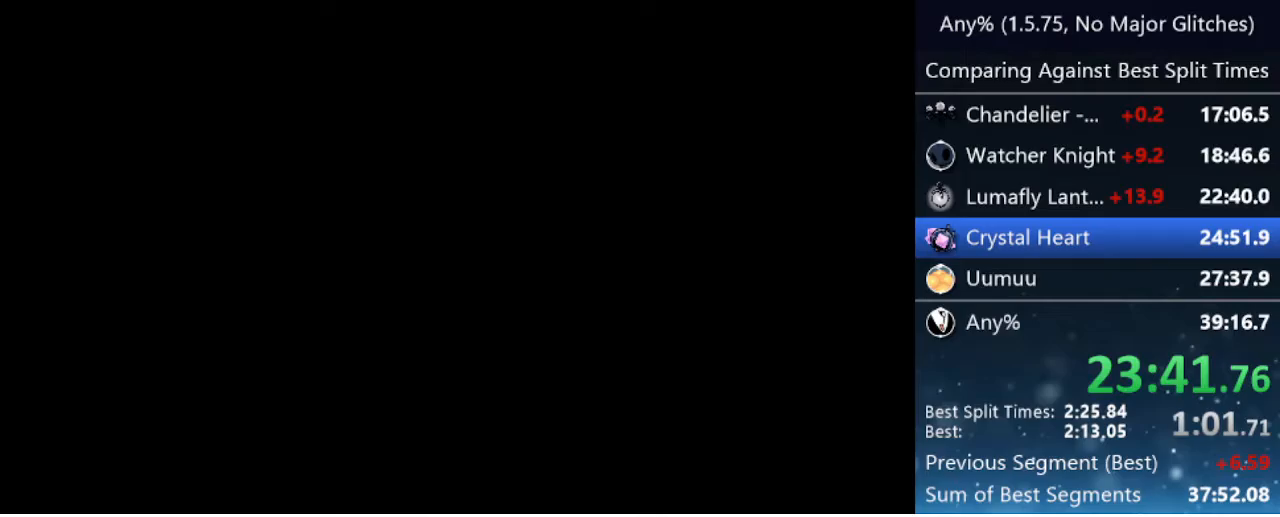
{"keys": ["right"], "events": [[17, "up", "down"], [50, "jump", "down"], [50, "nail", "down"], [100, "jump", "up"], [100, "nail", "up"], [100, "up", "up"], [150, "jump", "down"], [200, "nail", "down"], [200, "up", "down"], [300, "jump", "up"], [300, "nail", "up"], [300, "up", "up"]]}
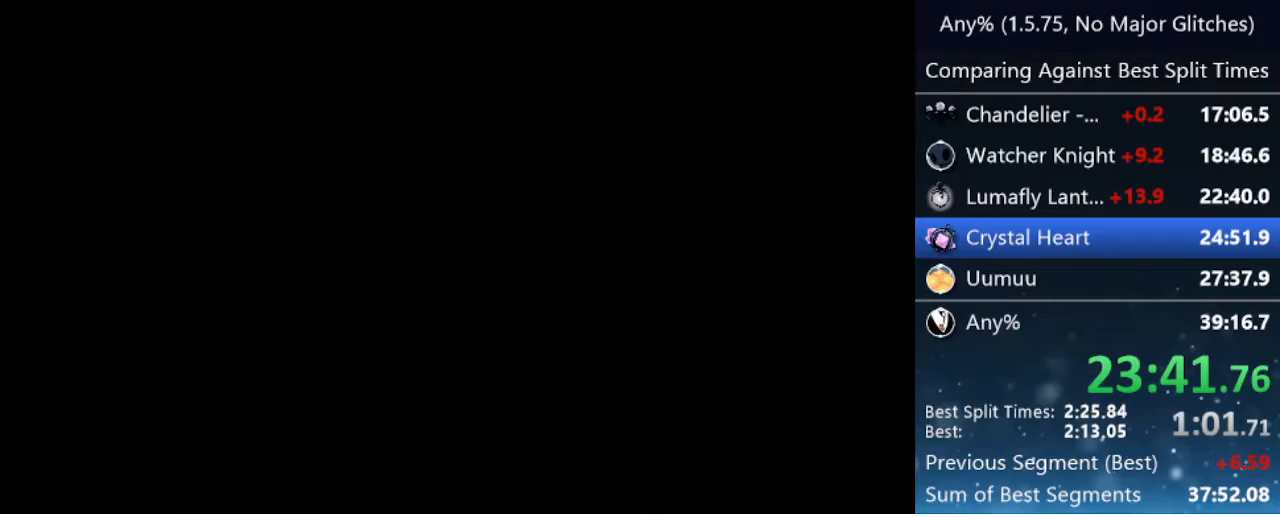
{"keys": ["right"], "events": []}
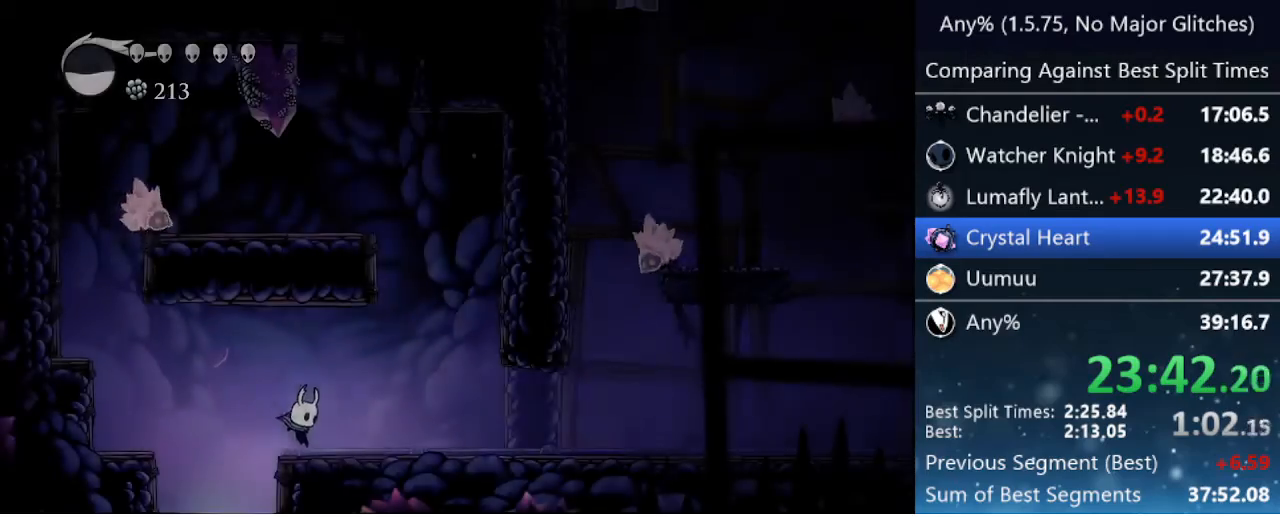
{"keys": ["right"], "events": [[100, "dash", "down"], [250, "dash", "up"]]}
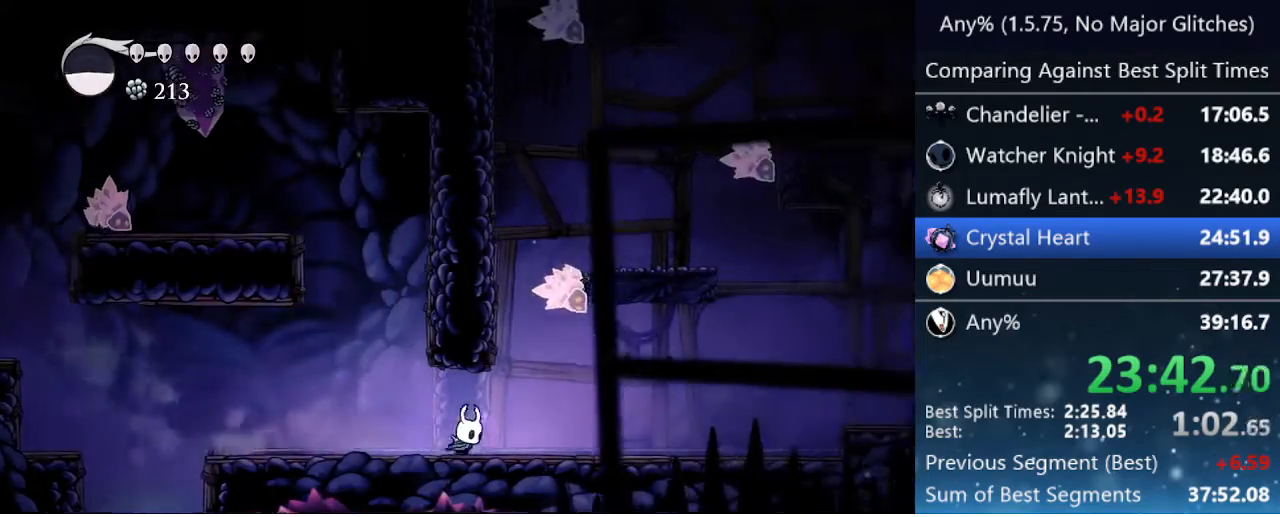
{"keys": ["jump", "left"], "events": [[117, "jump", "down"], [267, "left", "down"], [267, "right", "up"], [450, "jump", "up"], [483, "jump", "down"]]}
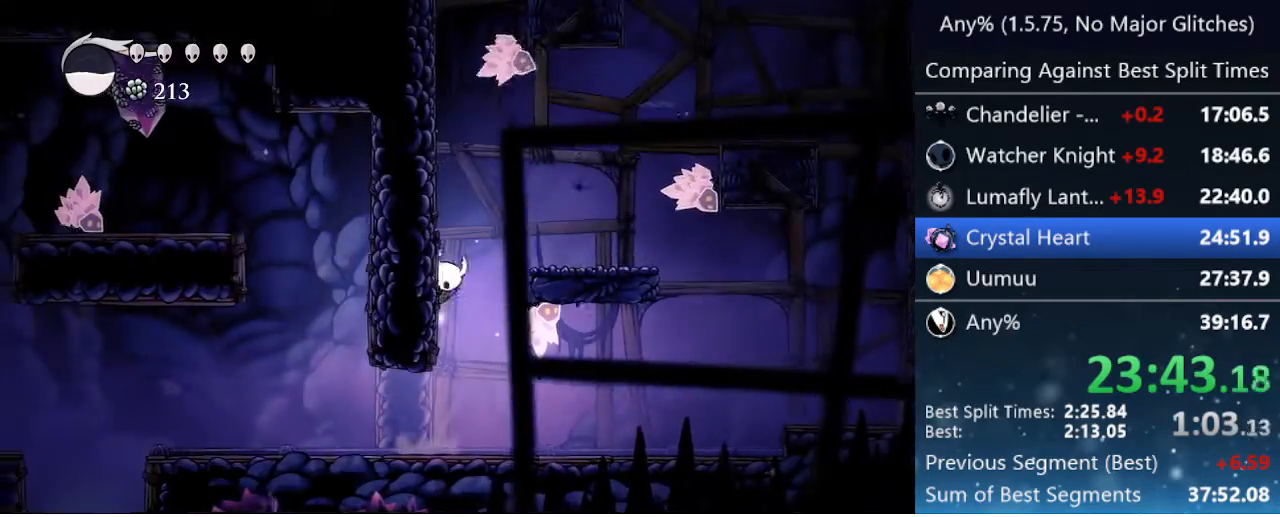
{"keys": ["jump", "left"], "events": [[267, "jump", "up"], [317, "jump", "down"]]}
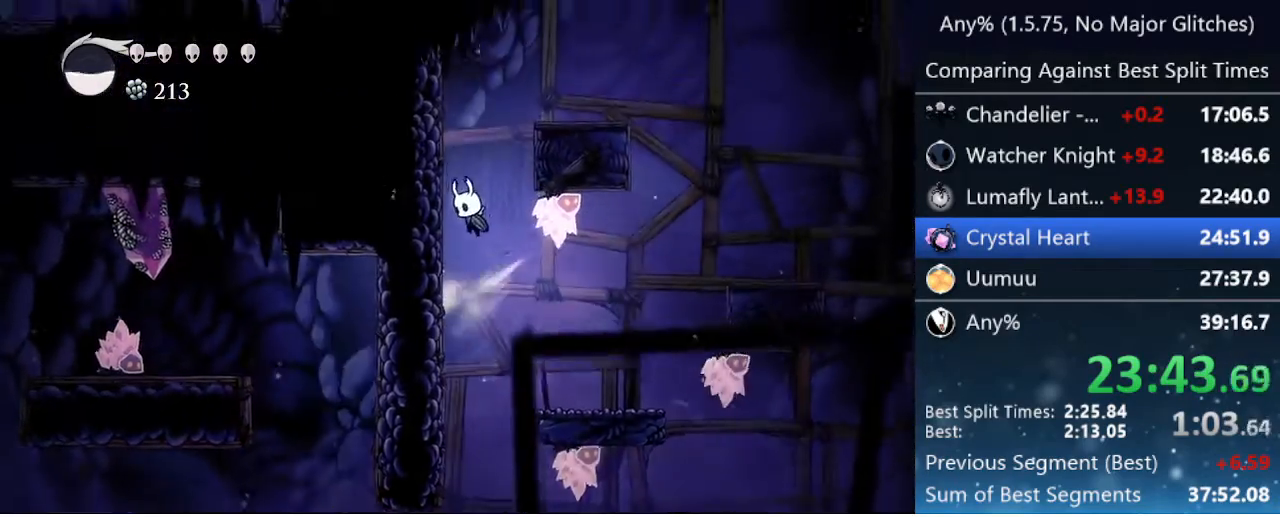
{"keys": ["right"], "events": [[100, "jump", "up"], [150, "jump", "down"], [200, "left", "up"], [200, "right", "down"], [433, "jump", "up"]]}
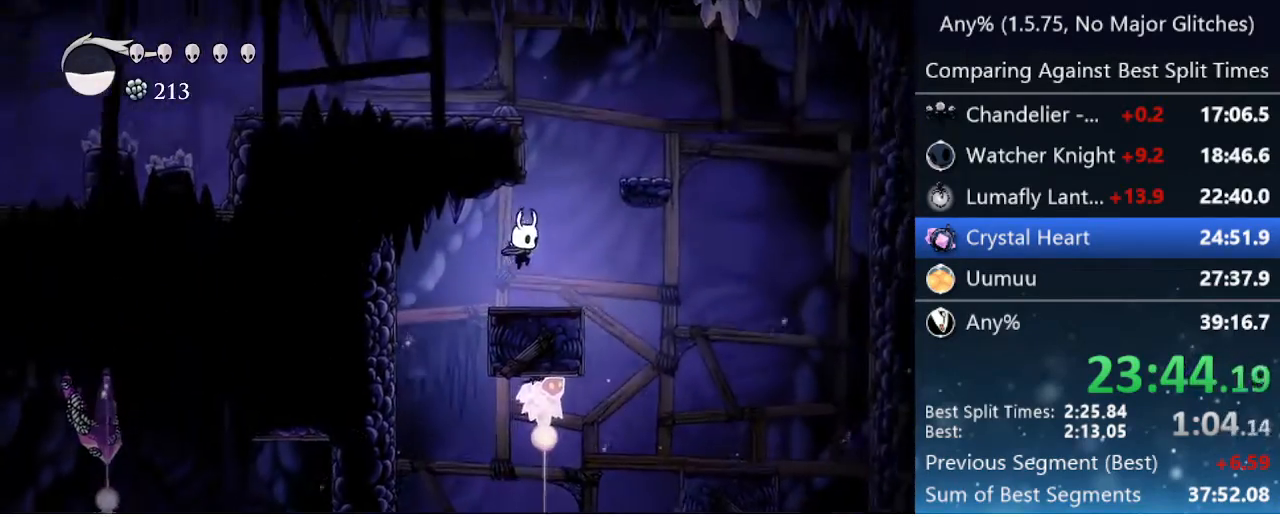
{"keys": ["left"], "events": [[117, "jump", "down"], [167, "right", "up"], [350, "left", "down"], [483, "jump", "up"]]}
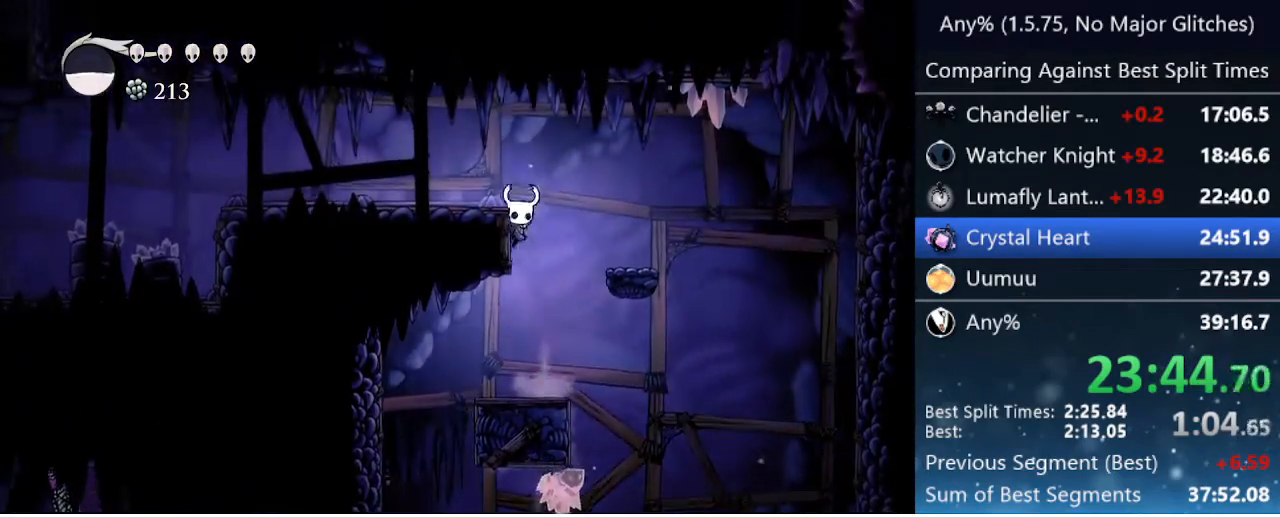
{"keys": ["left"], "events": [[33, "jump", "down"], [183, "dash", "down"], [233, "jump", "up"], [417, "dash", "up"]]}
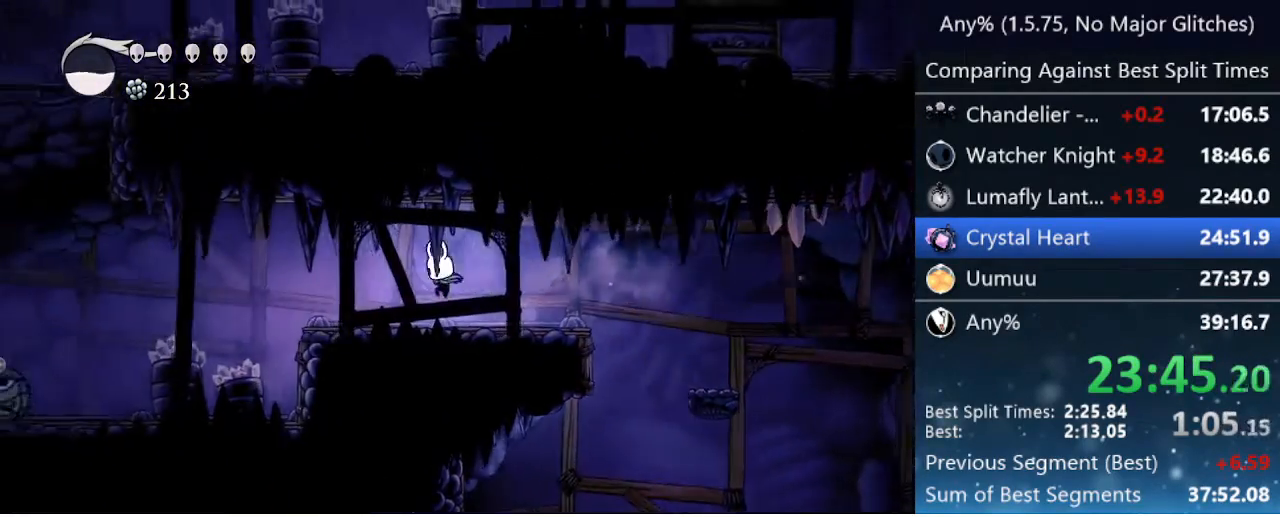
{"keys": ["down", "left"], "events": [[200, "dash", "down"], [433, "dash", "up"], [433, "down", "down"]]}
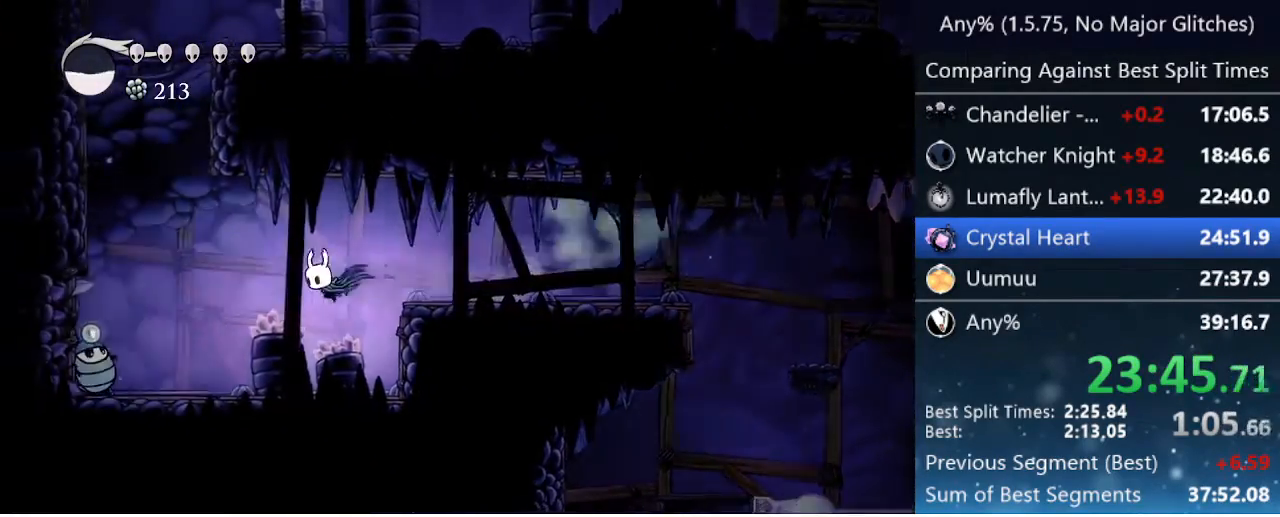
{"keys": ["dash", "left"], "events": [[67, "nail", "down"], [317, "down", "up"], [317, "nail", "up"], [367, "dash", "down"]]}
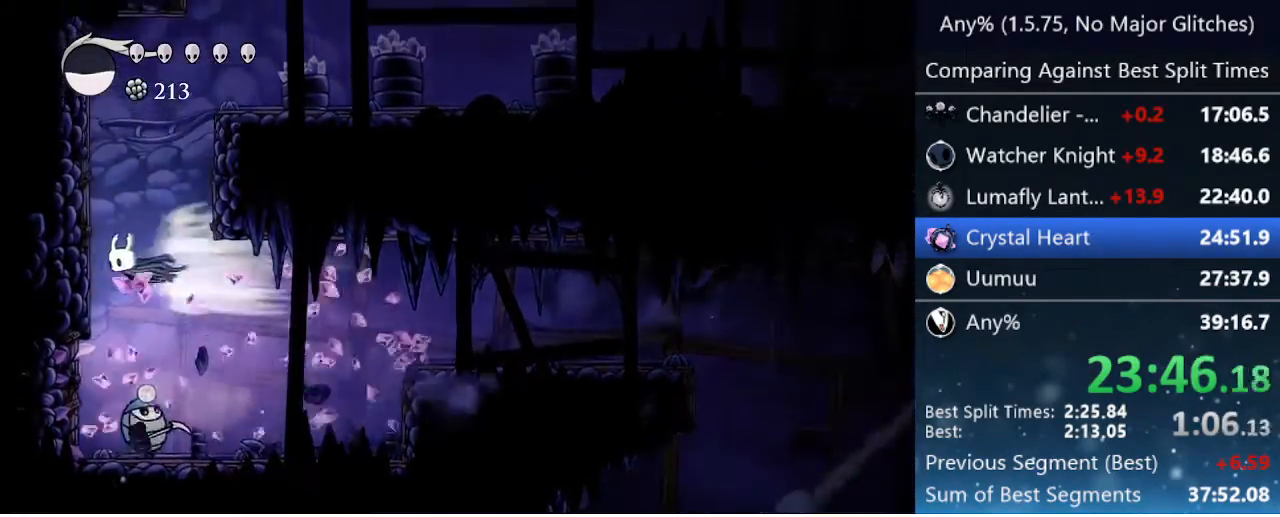
{"keys": ["jump", "right"], "events": [[150, "dash", "up"], [150, "jump", "down"], [383, "jump", "up"], [467, "jump", "down"], [467, "left", "up"], [467, "right", "down"]]}
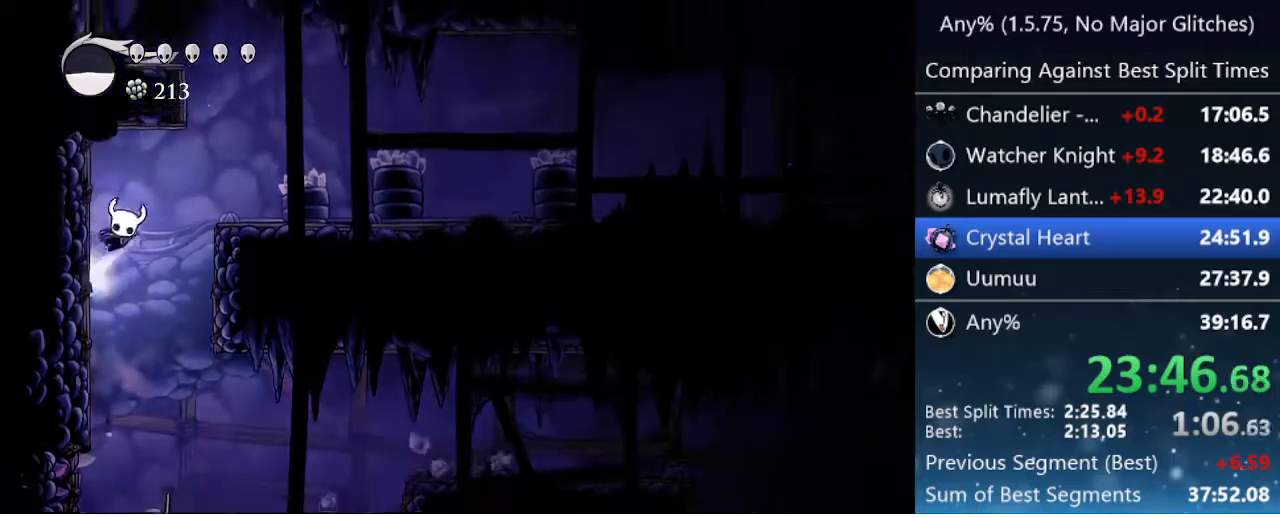
{"keys": ["jump"], "events": [[167, "jump", "up"], [400, "jump", "down"], [450, "right", "up"]]}
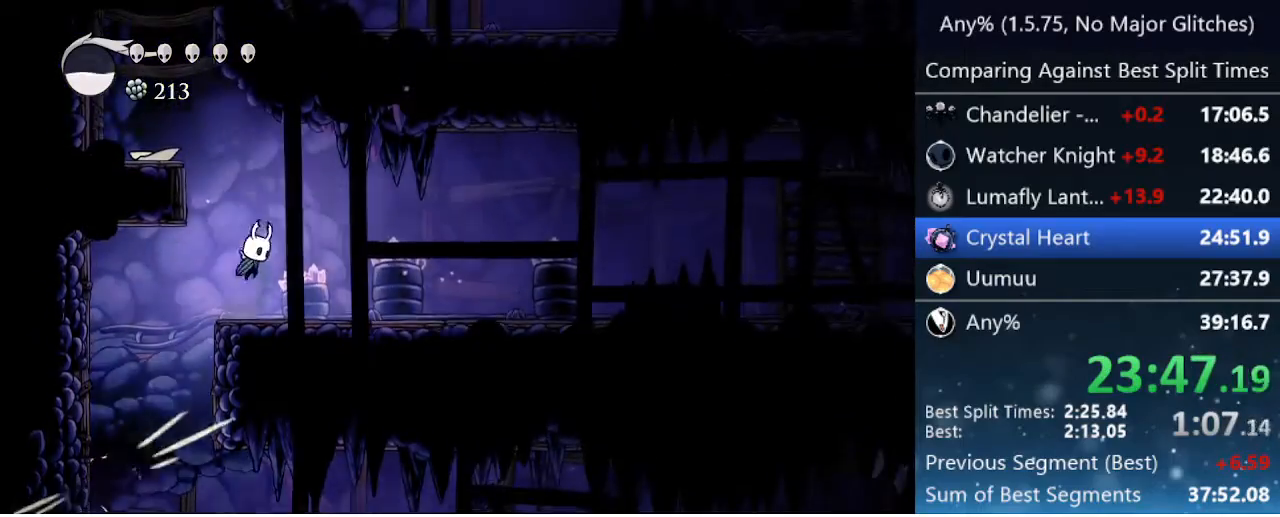
{"keys": ["jump", "left"], "events": [[50, "left", "down"], [333, "jump", "up"], [417, "jump", "down"]]}
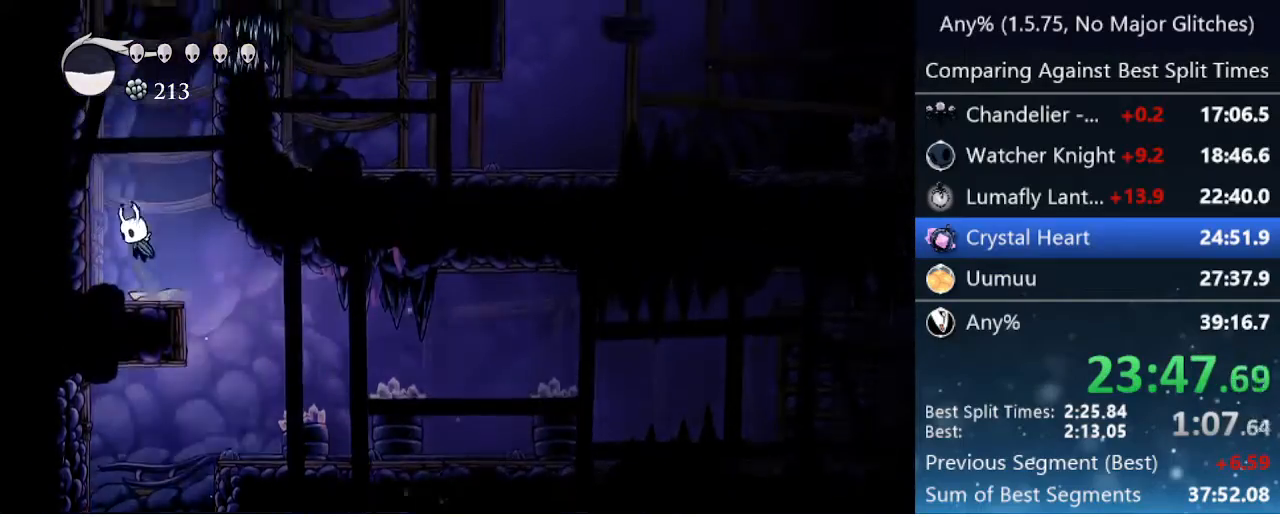
{"keys": ["jump", "left"], "events": [[233, "jump", "up"], [283, "jump", "down"]]}
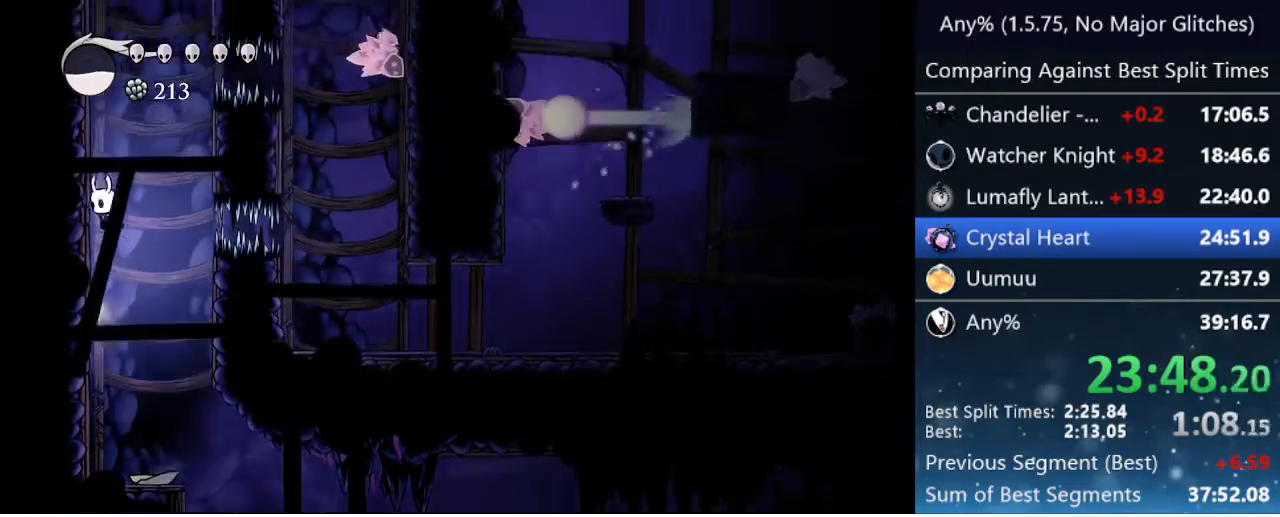
{"keys": ["jump", "right"], "events": [[67, "jump", "up"], [117, "jump", "down"], [400, "jump", "up"], [450, "jump", "down"], [500, "left", "up"], [500, "right", "down"]]}
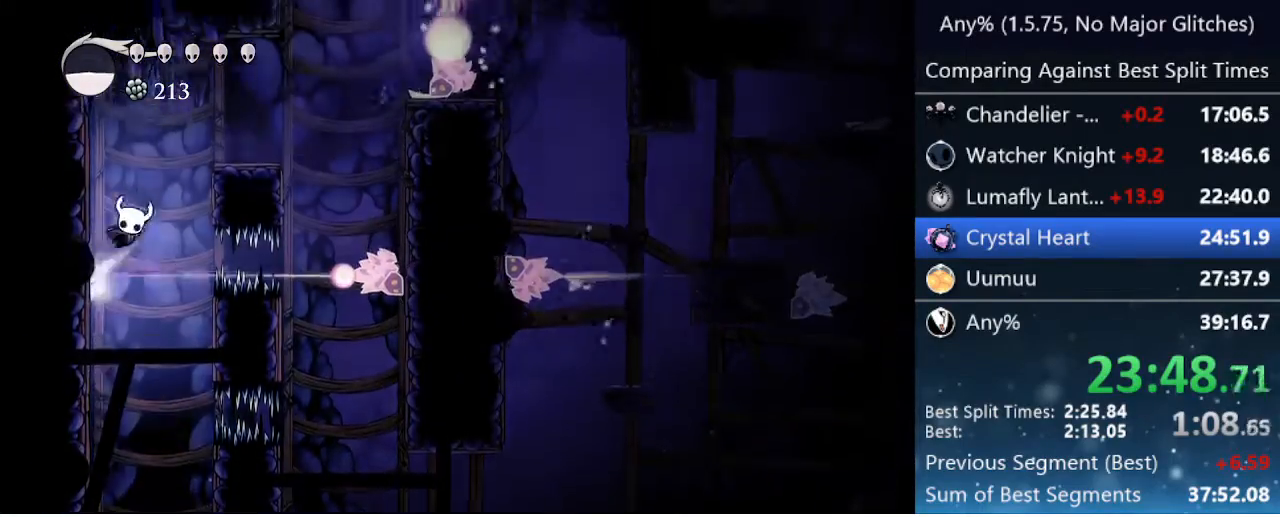
{"keys": [], "events": [[233, "jump", "up"], [467, "right", "up"]]}
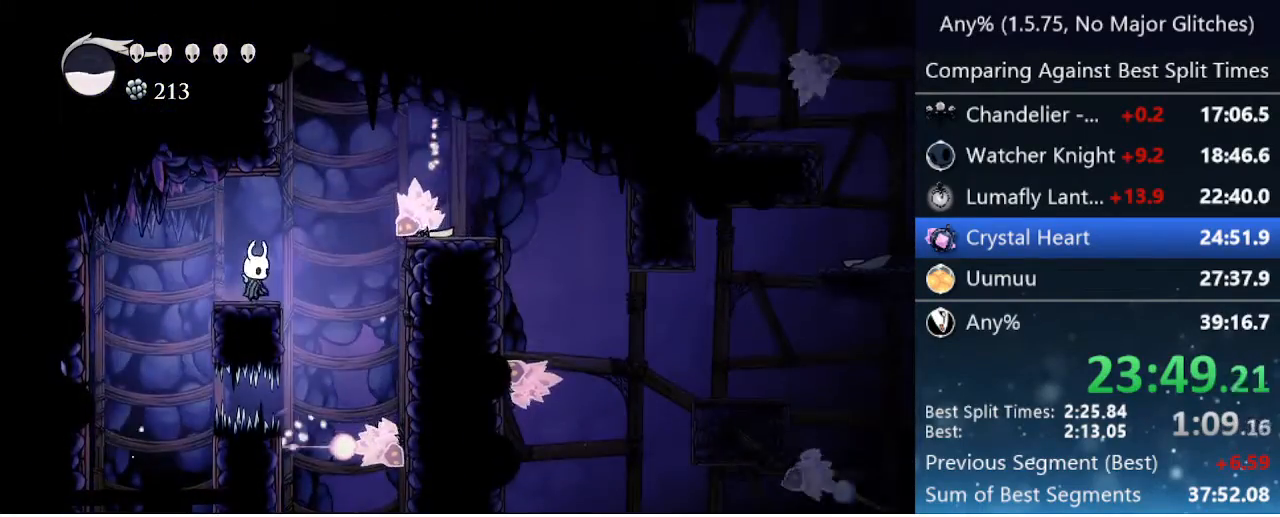
{"keys": ["dash", "right"], "events": [[100, "jump", "down"], [100, "right", "down"], [350, "jump", "up"], [400, "dash", "down"]]}
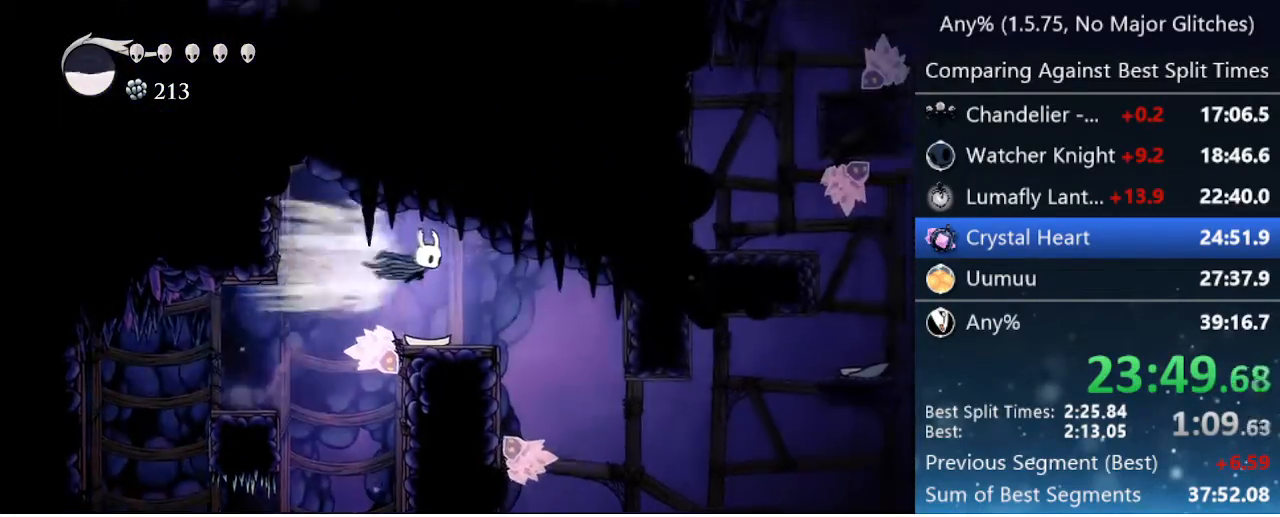
{"keys": ["right"], "events": [[17, "dash", "up"]]}
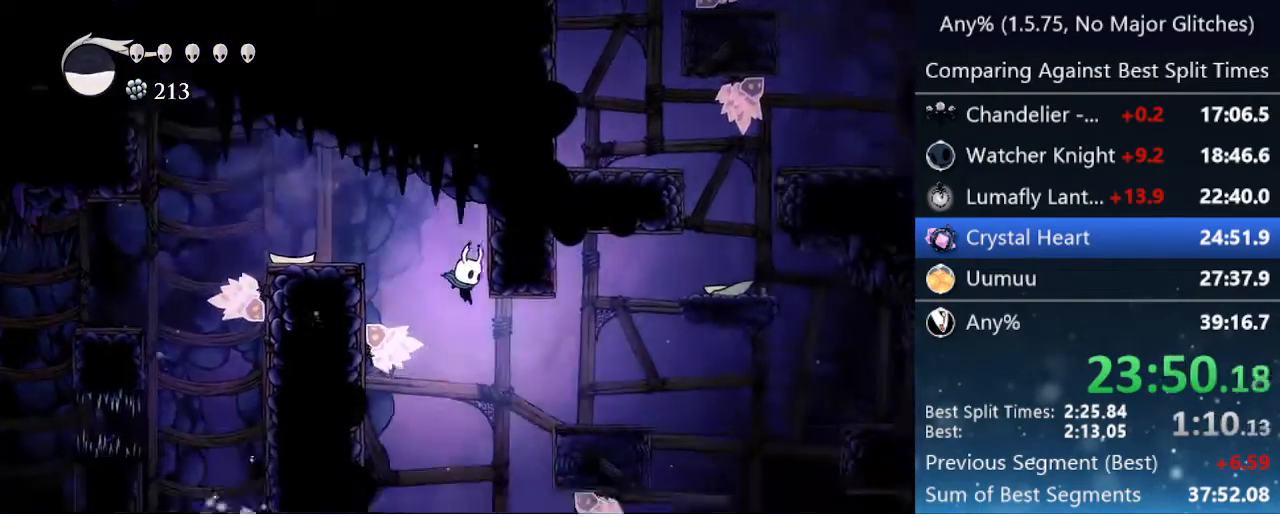
{"keys": ["down", "right"], "events": [[33, "down", "down"], [133, "nail", "down"], [417, "nail", "up"]]}
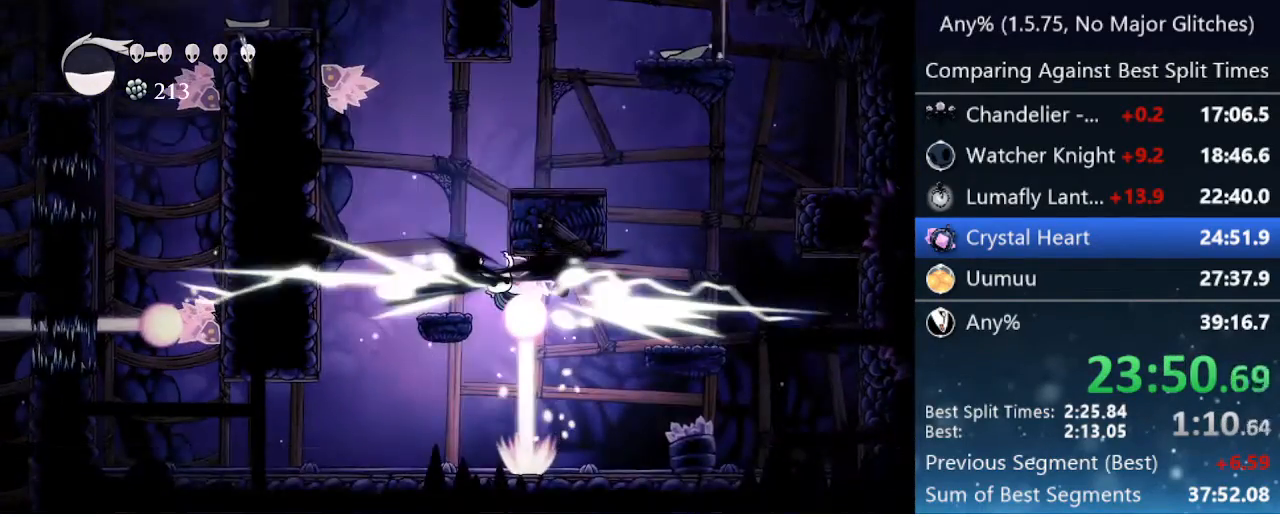
{"keys": ["down", "nail", "right"], "events": [[17, "down", "up"], [17, "right", "up"], [100, "left", "down"], [200, "left", "up"], [333, "down", "down"], [333, "right", "down"], [433, "nail", "down"]]}